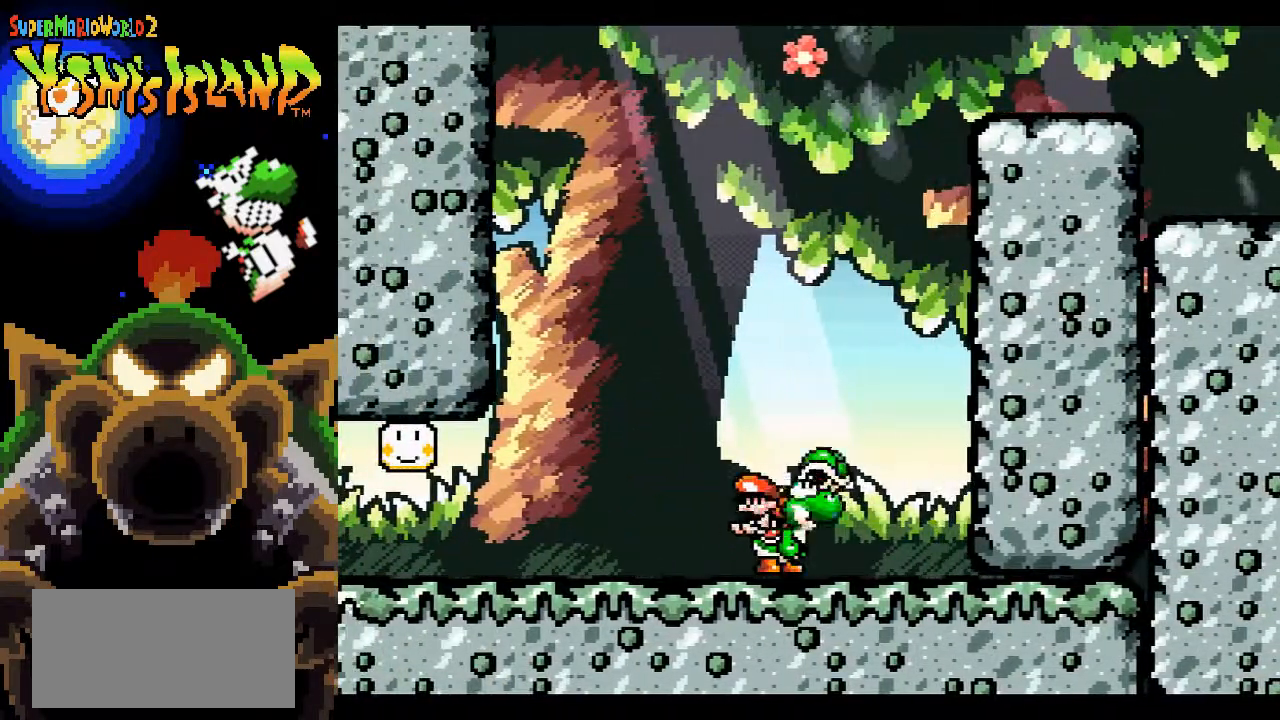
Gameplay with a controller (Nintendo layout); each line is a JSON object with the inputs held at the frame after it. "events" lists button and stick changes between this image and that frame as [ms after this image, input, new state], when the widget could be followed in between. Not read: L3 R3.
{"buttons": ["B"], "events": [[233, "DPAD_RIGHT", "down"], [283, "B", "down"], [450, "DPAD_RIGHT", "up"]]}
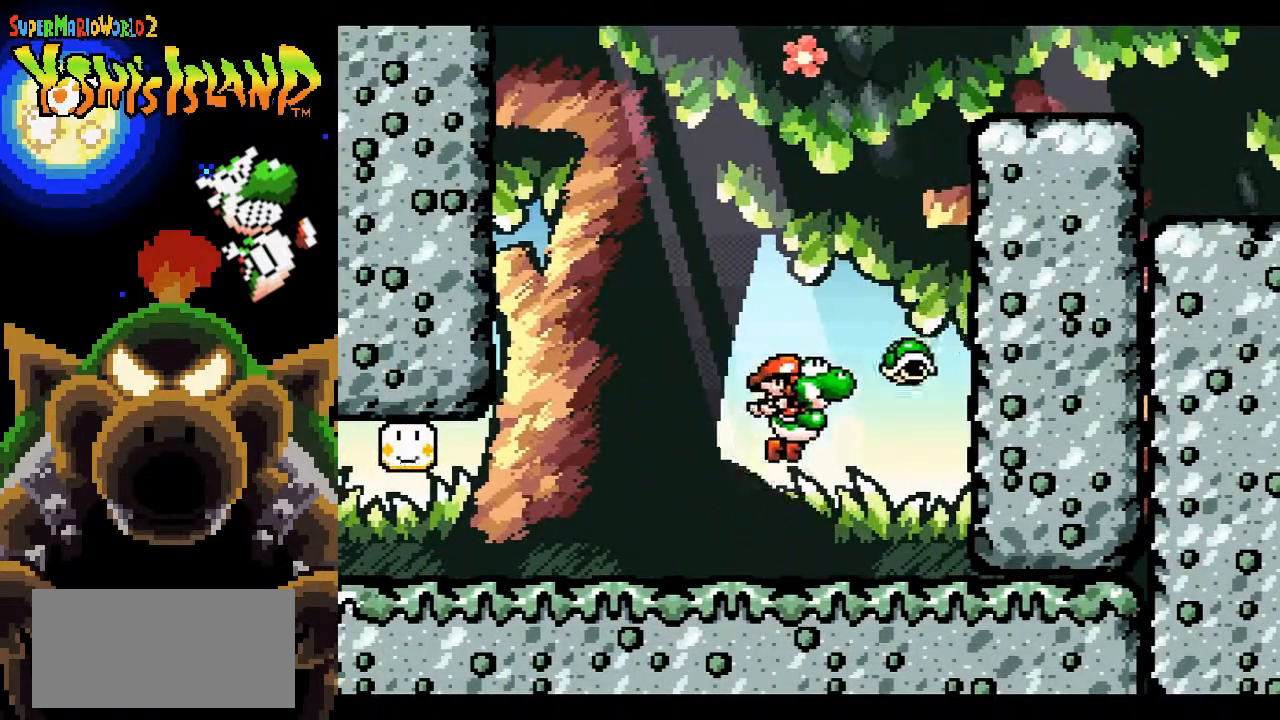
{"buttons": ["B", "DPAD_LEFT"], "events": [[100, "DPAD_RIGHT", "down"], [317, "DPAD_RIGHT", "up"], [383, "DPAD_LEFT", "down"]]}
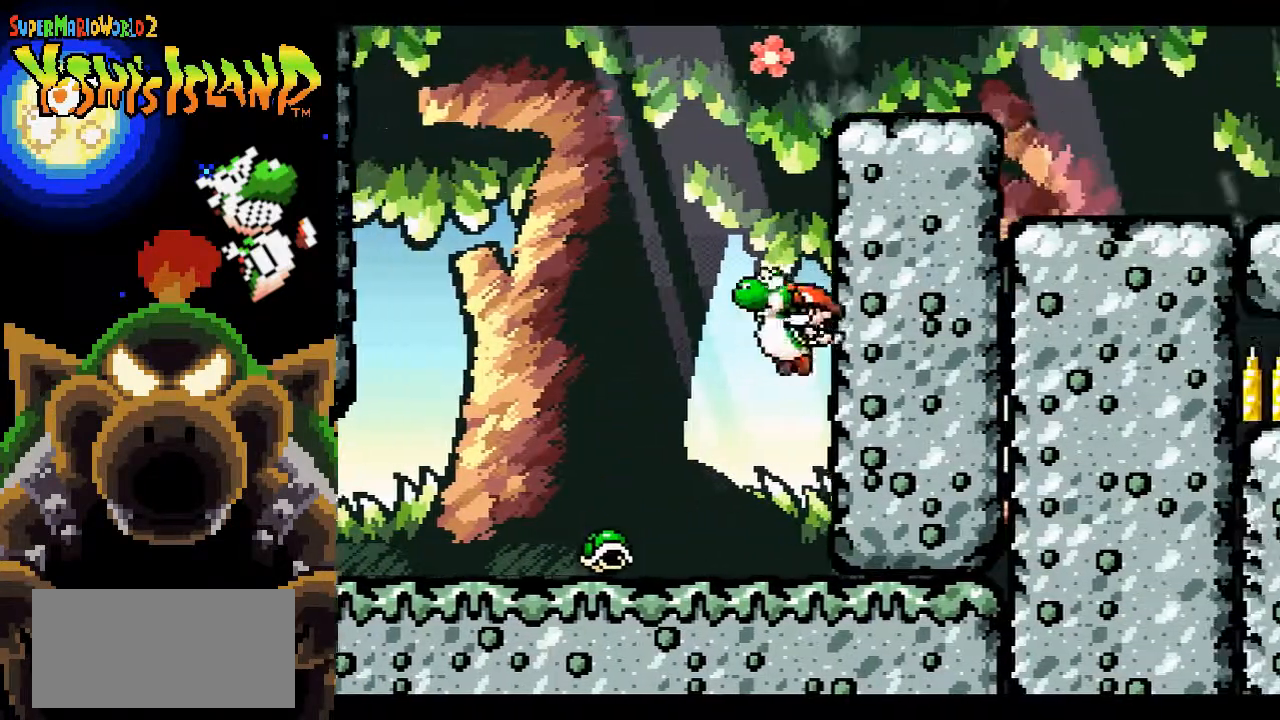
{"buttons": [], "events": [[117, "DPAD_LEFT", "up"], [150, "B", "up"], [150, "Y", "down"], [217, "DPAD_LEFT", "down"], [350, "Y", "up"], [483, "DPAD_LEFT", "up"]]}
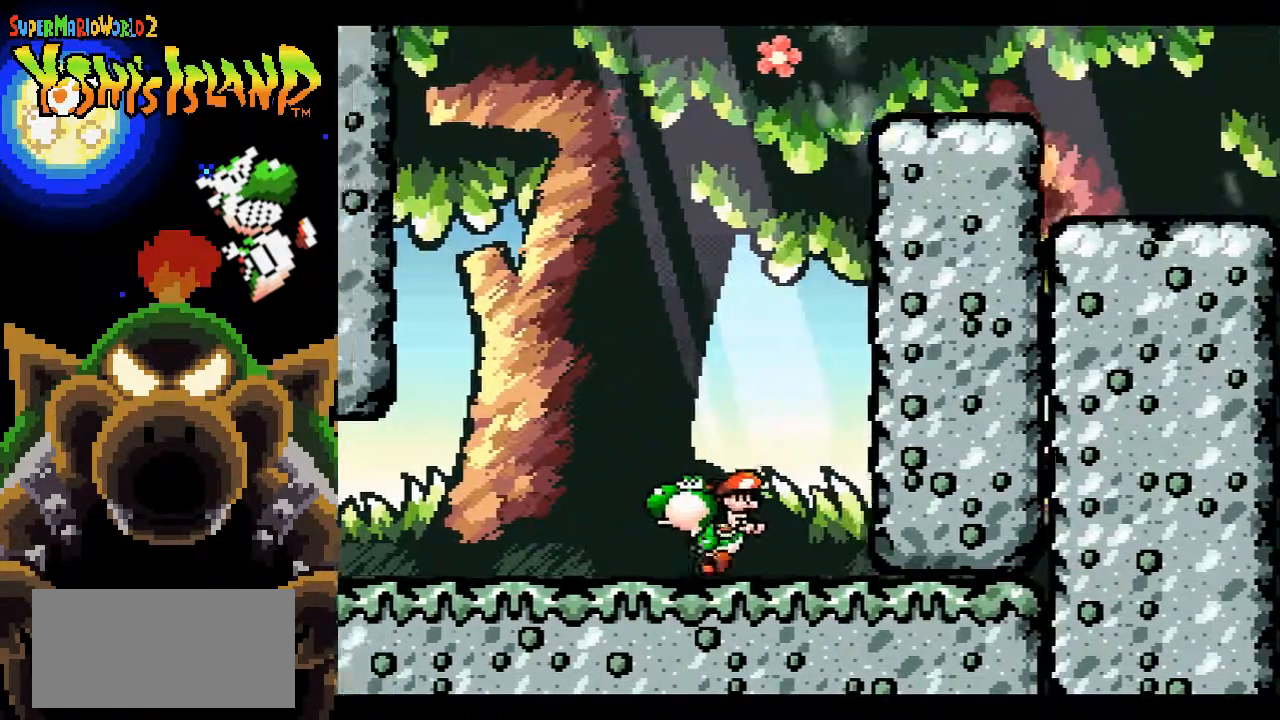
{"buttons": ["DPAD_UP"], "events": [[67, "DPAD_LEFT", "down"], [100, "DPAD_LEFT", "up"], [233, "DPAD_RIGHT", "down"], [467, "DPAD_UP", "down"], [483, "DPAD_RIGHT", "up"]]}
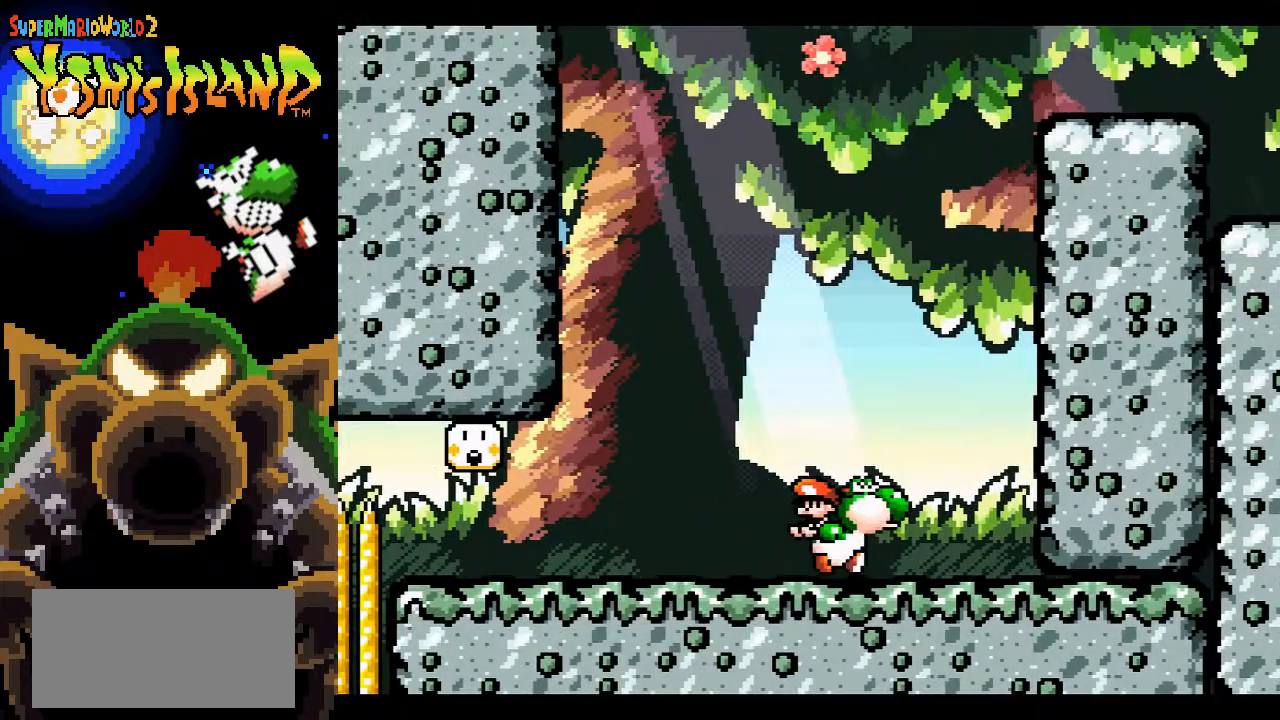
{"buttons": ["B", "DPAD_RIGHT"], "events": [[33, "Y", "down"], [150, "Y", "up"], [267, "DPAD_UP", "up"], [367, "B", "down"], [483, "DPAD_RIGHT", "down"]]}
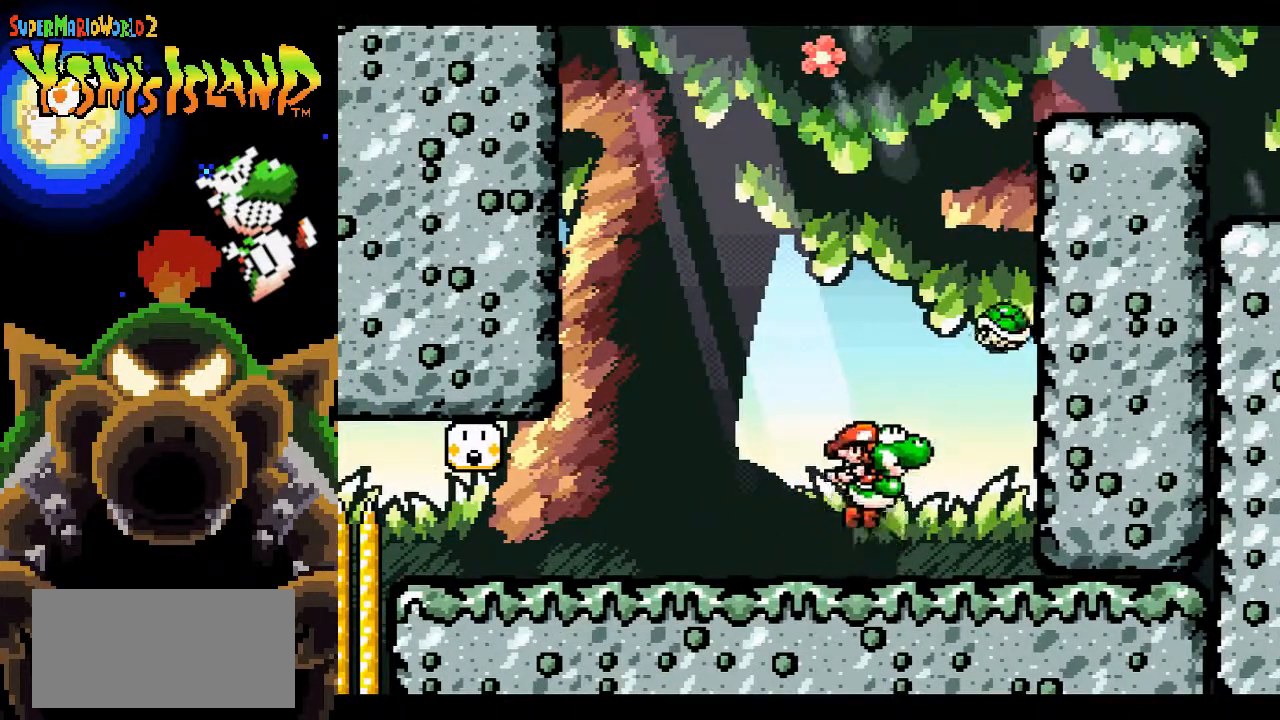
{"buttons": ["B"], "events": [[383, "DPAD_RIGHT", "up"]]}
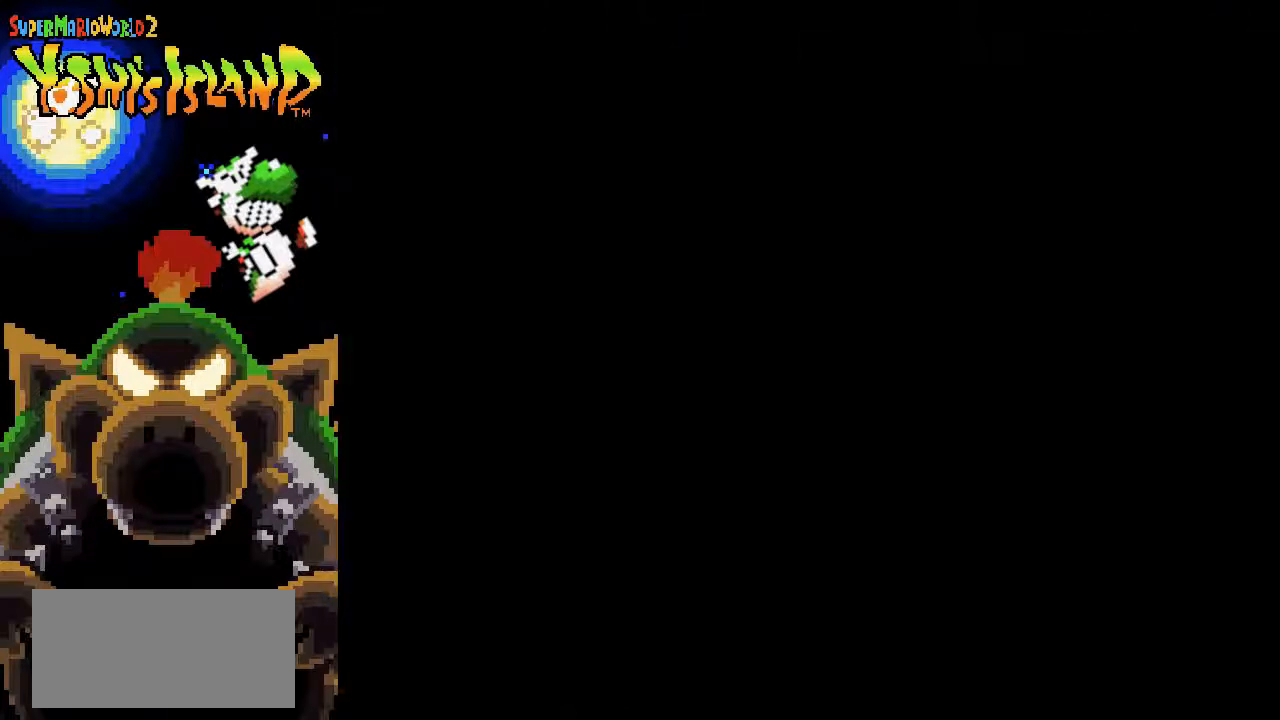
{"buttons": ["B"], "events": []}
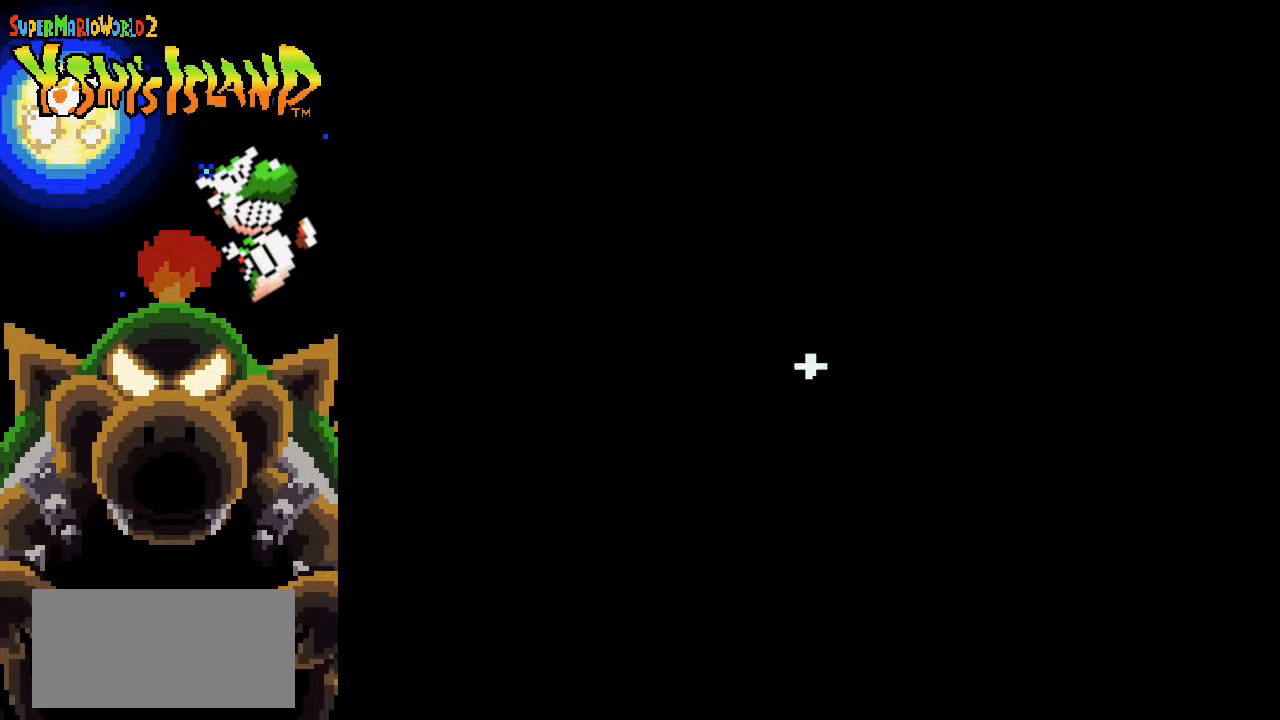
{"buttons": [], "events": [[100, "B", "up"]]}
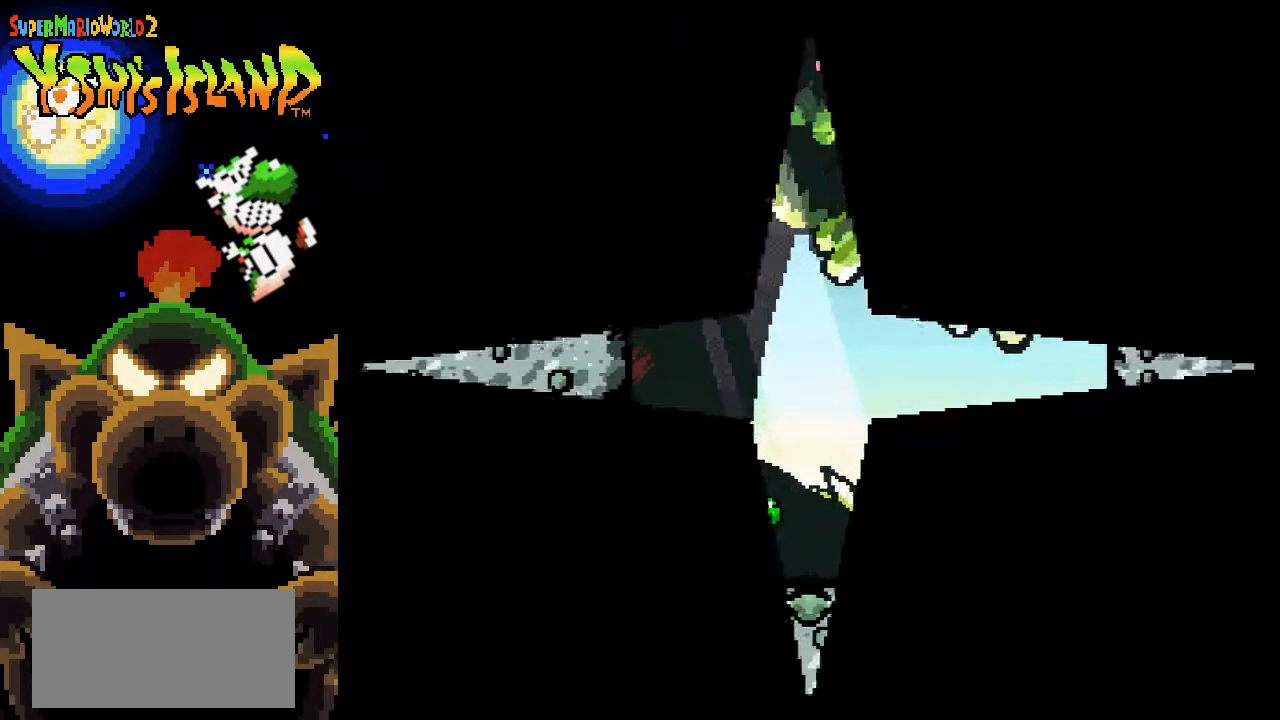
{"buttons": [], "events": []}
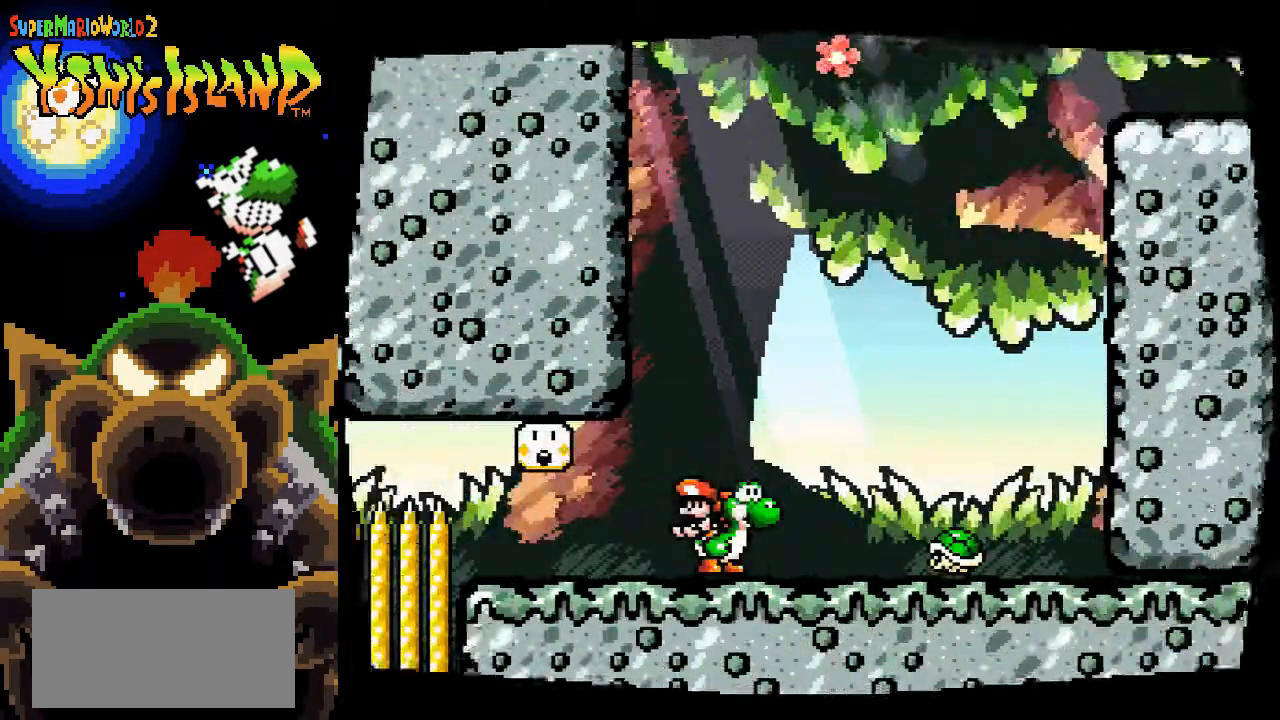
{"buttons": ["DPAD_RIGHT"], "events": [[50, "DPAD_RIGHT", "down"], [233, "Y", "down"], [383, "Y", "up"]]}
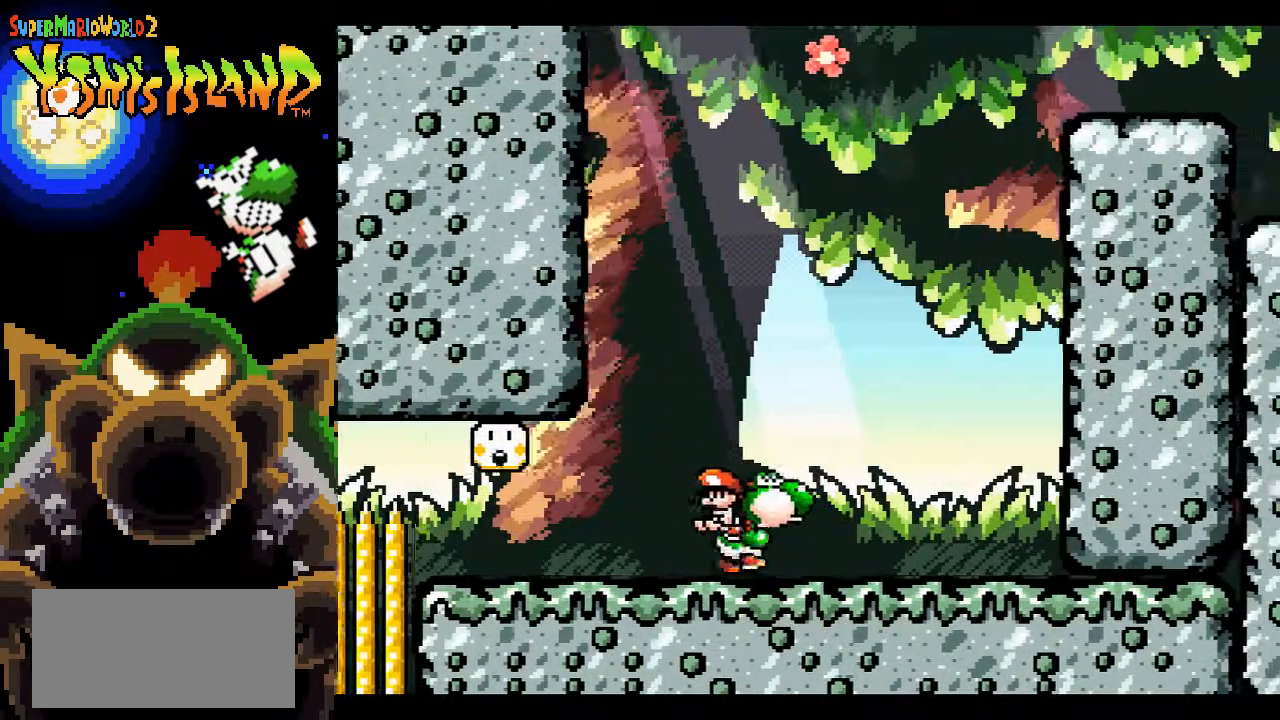
{"buttons": ["DPAD_UP"], "events": [[100, "DPAD_RIGHT", "up"], [283, "DPAD_UP", "down"], [350, "Y", "down"], [450, "Y", "up"]]}
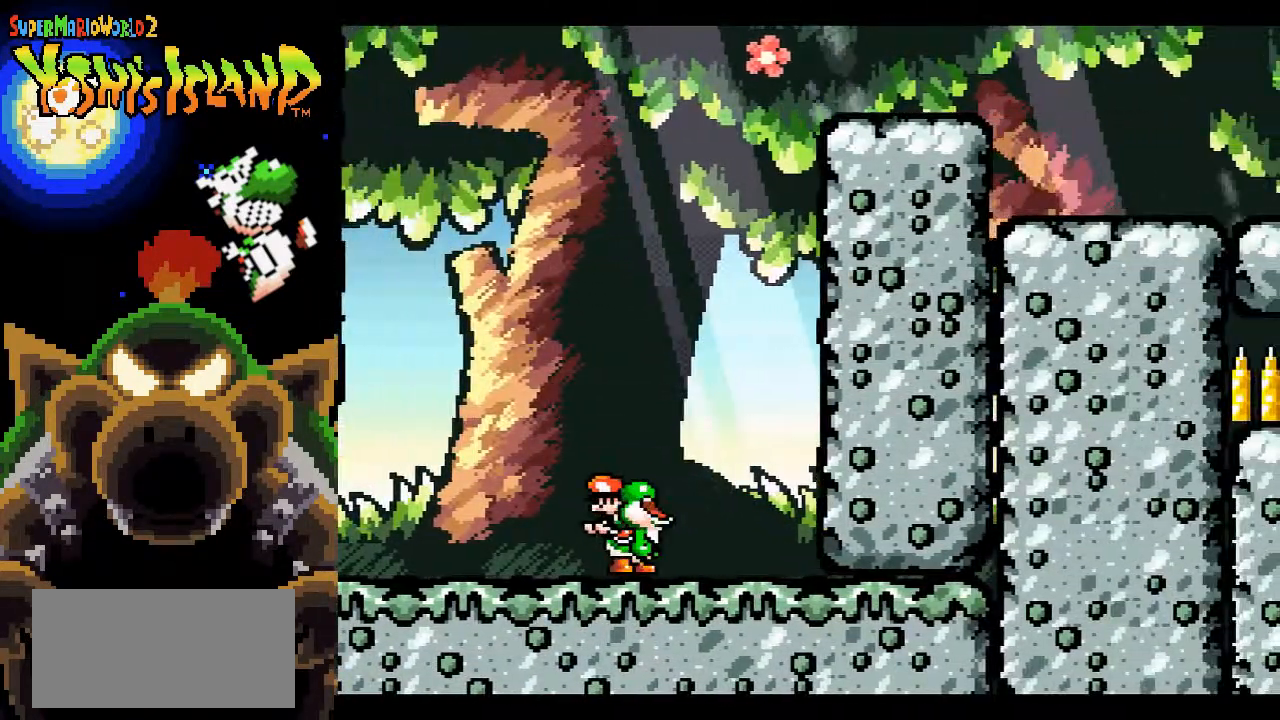
{"buttons": ["B", "DPAD_RIGHT"], "events": [[67, "DPAD_UP", "up"], [150, "B", "down"], [283, "DPAD_RIGHT", "down"]]}
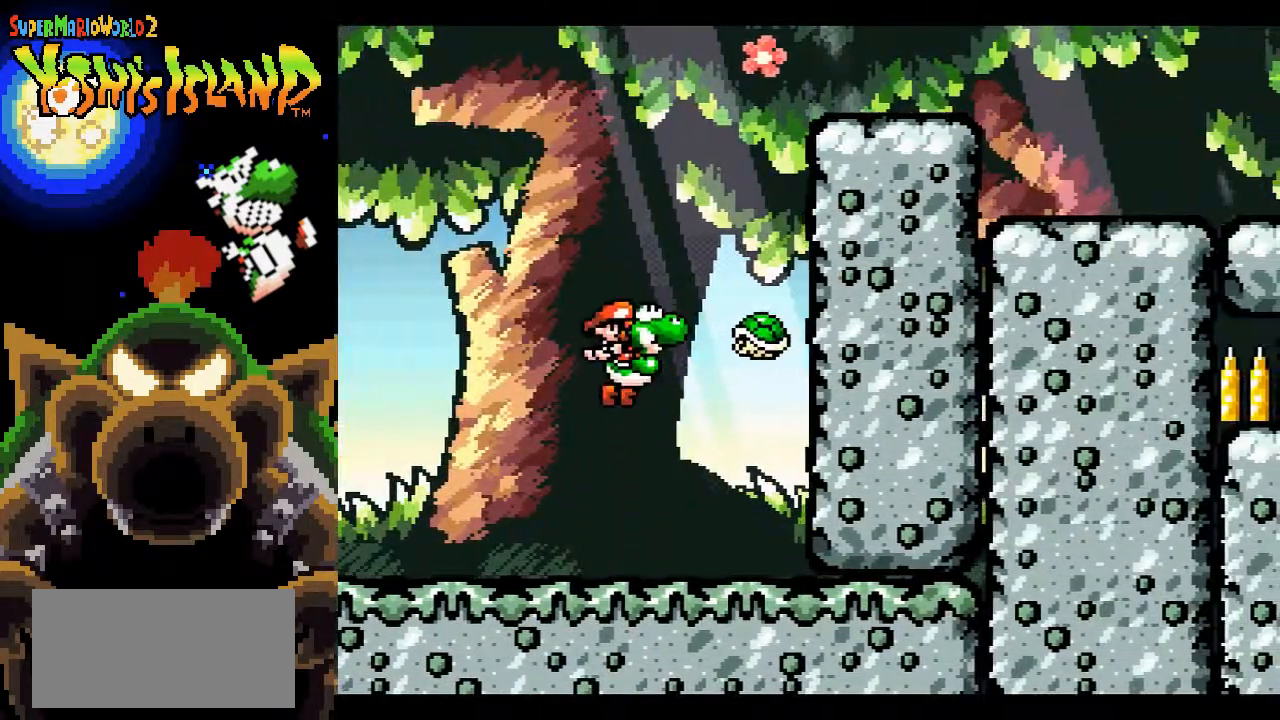
{"buttons": ["B", "DPAD_LEFT"], "events": [[350, "DPAD_RIGHT", "up"], [433, "DPAD_LEFT", "down"]]}
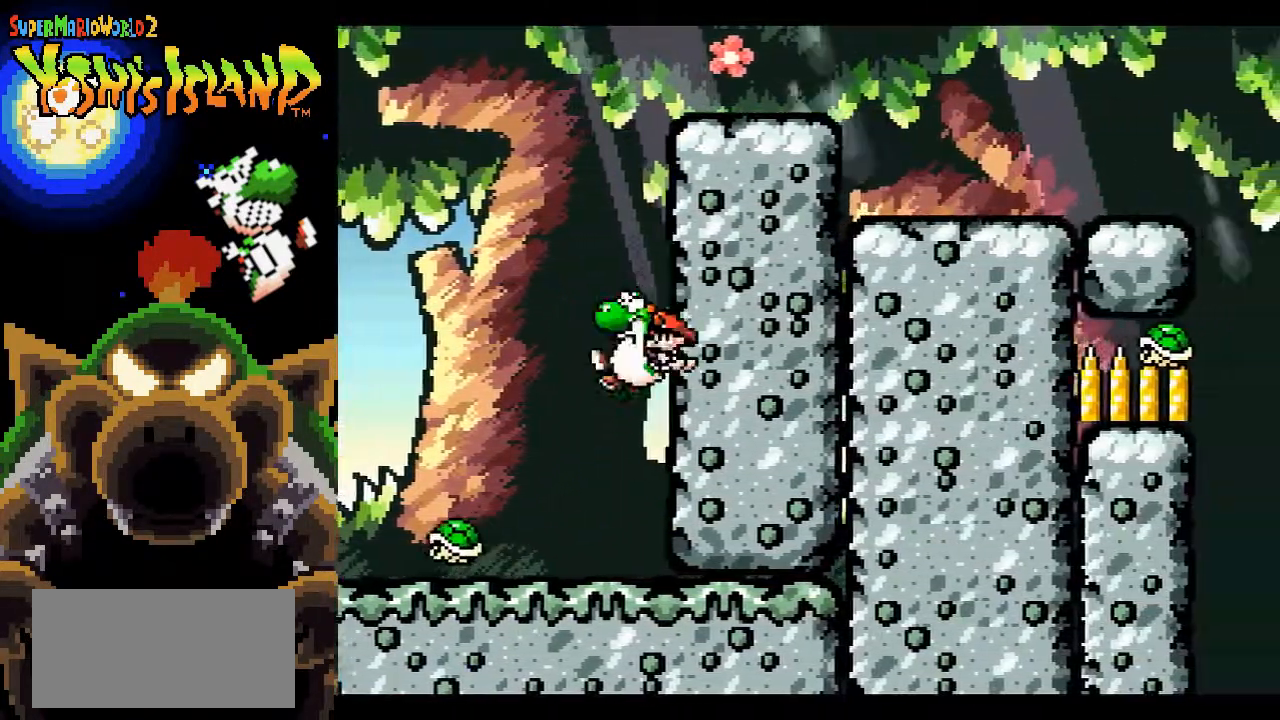
{"buttons": ["DPAD_RIGHT"], "events": [[33, "B", "up"], [117, "Y", "down"], [250, "Y", "up"], [383, "DPAD_LEFT", "up"], [400, "DPAD_UP", "down"], [417, "DPAD_RIGHT", "down"], [417, "DPAD_UP", "up"]]}
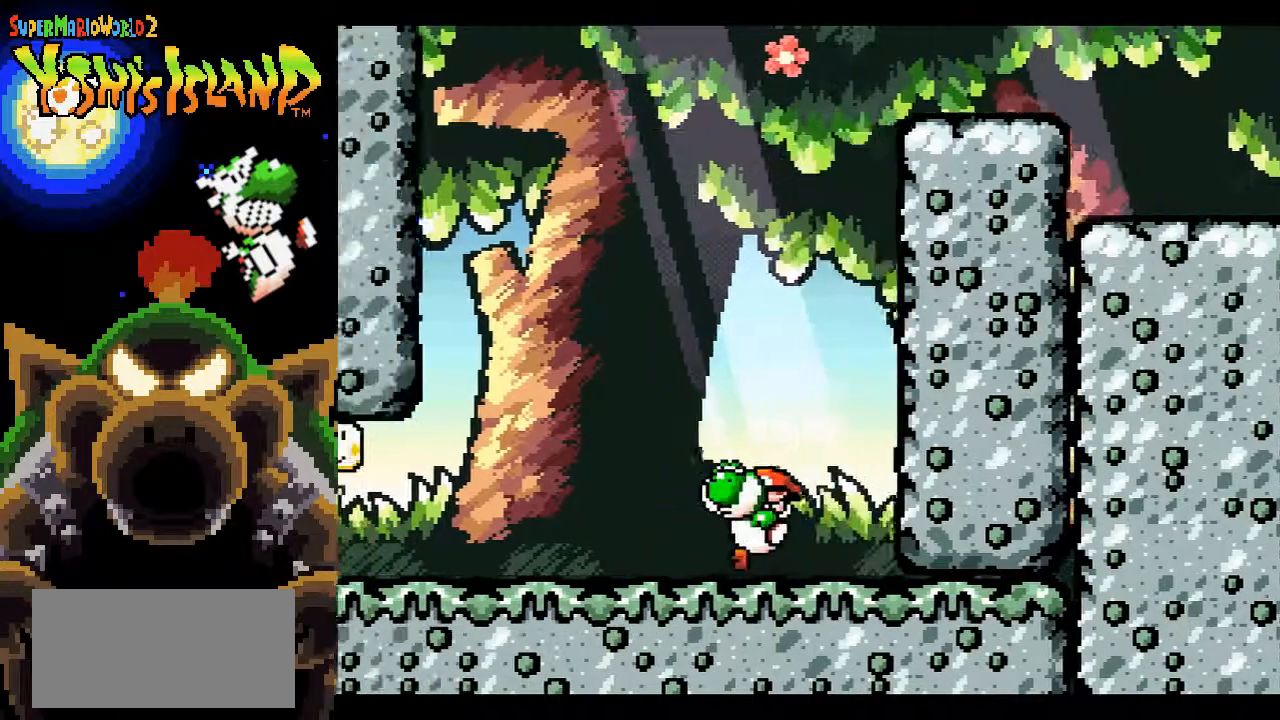
{"buttons": ["Y", "DPAD_UP"], "events": [[83, "DPAD_RIGHT", "up"], [217, "DPAD_UP", "down"], [250, "B", "down"], [283, "B", "up"], [367, "Y", "down"]]}
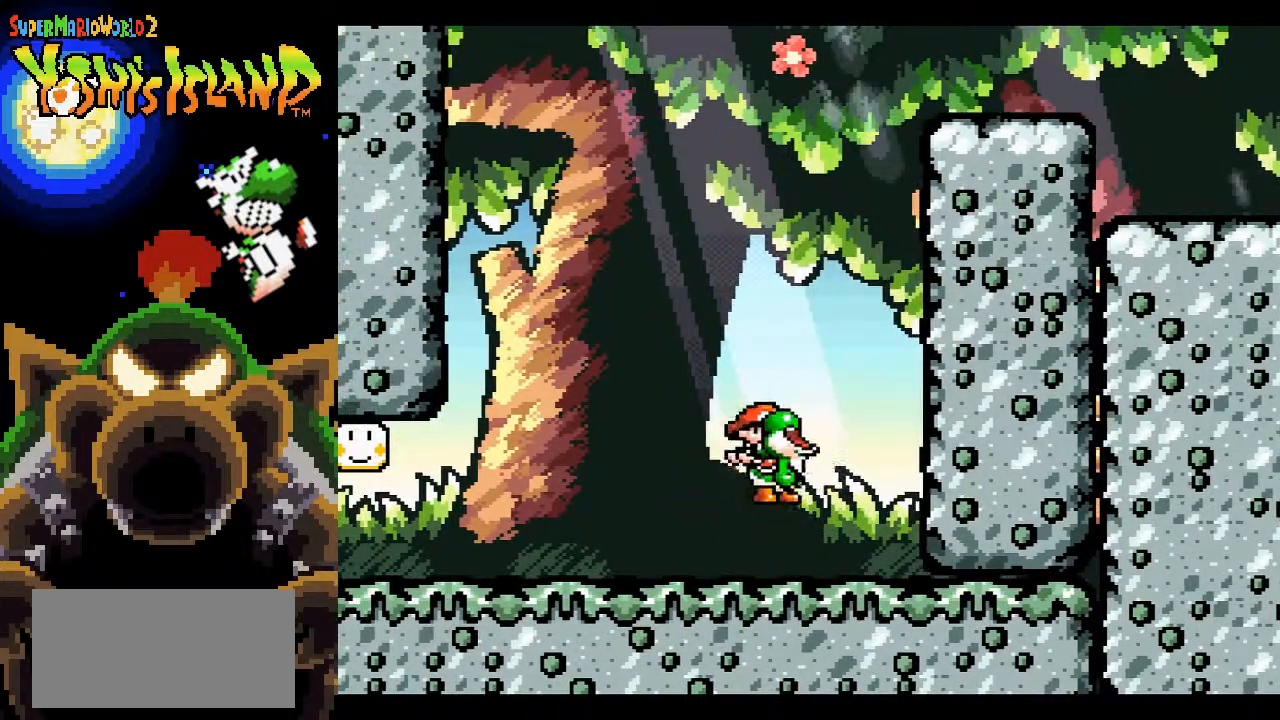
{"buttons": ["B"], "events": [[17, "Y", "up"], [267, "B", "down"], [283, "DPAD_UP", "up"]]}
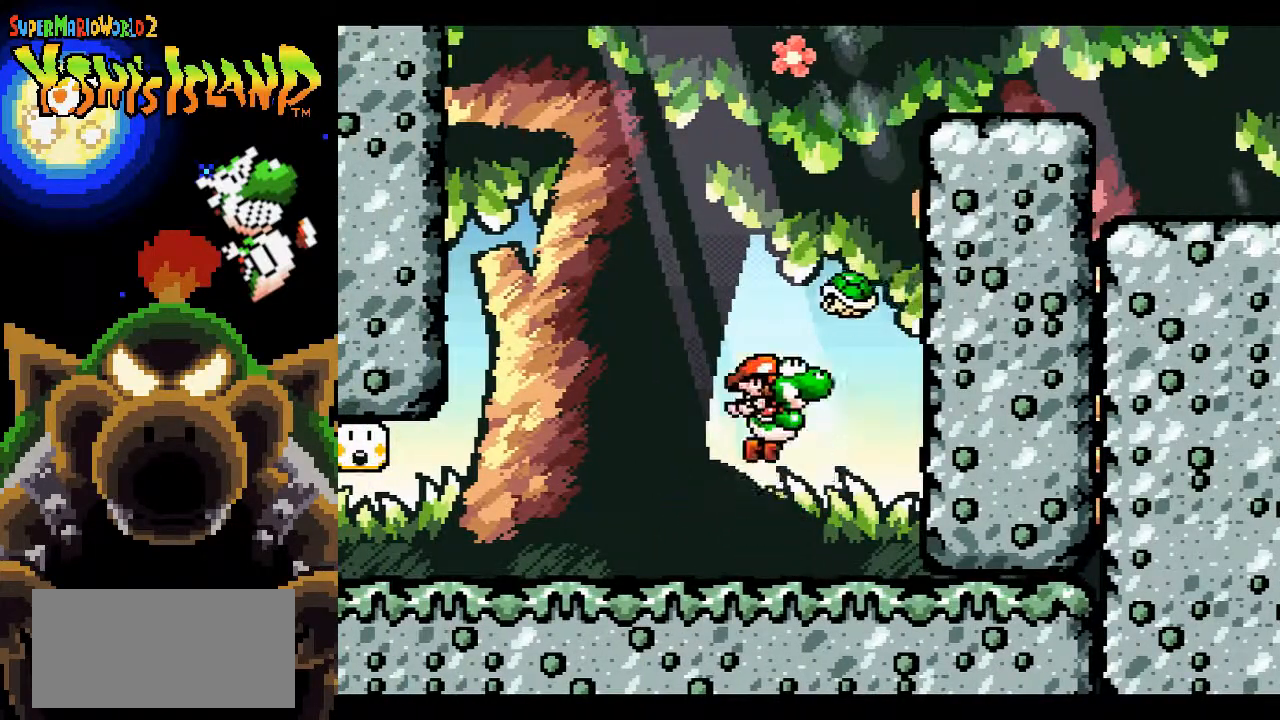
{"buttons": ["B"], "events": []}
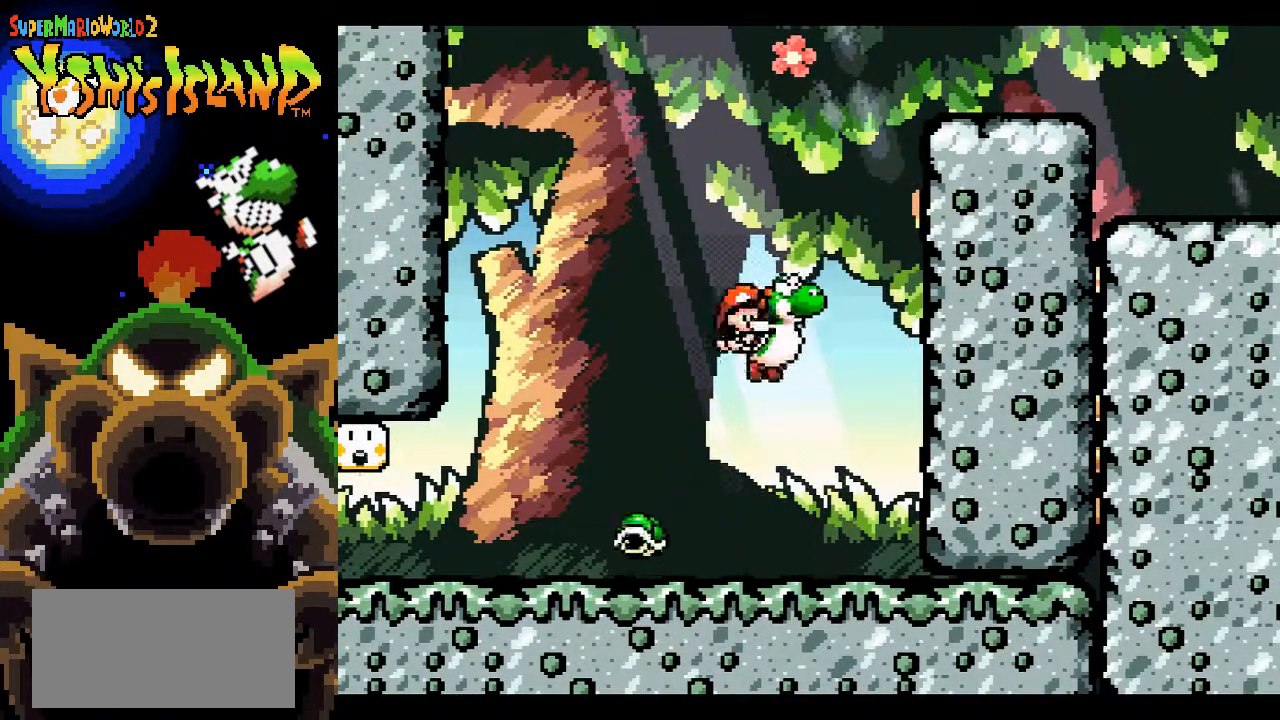
{"buttons": [], "events": [[167, "B", "up"], [200, "DPAD_LEFT", "down"], [383, "DPAD_LEFT", "up"]]}
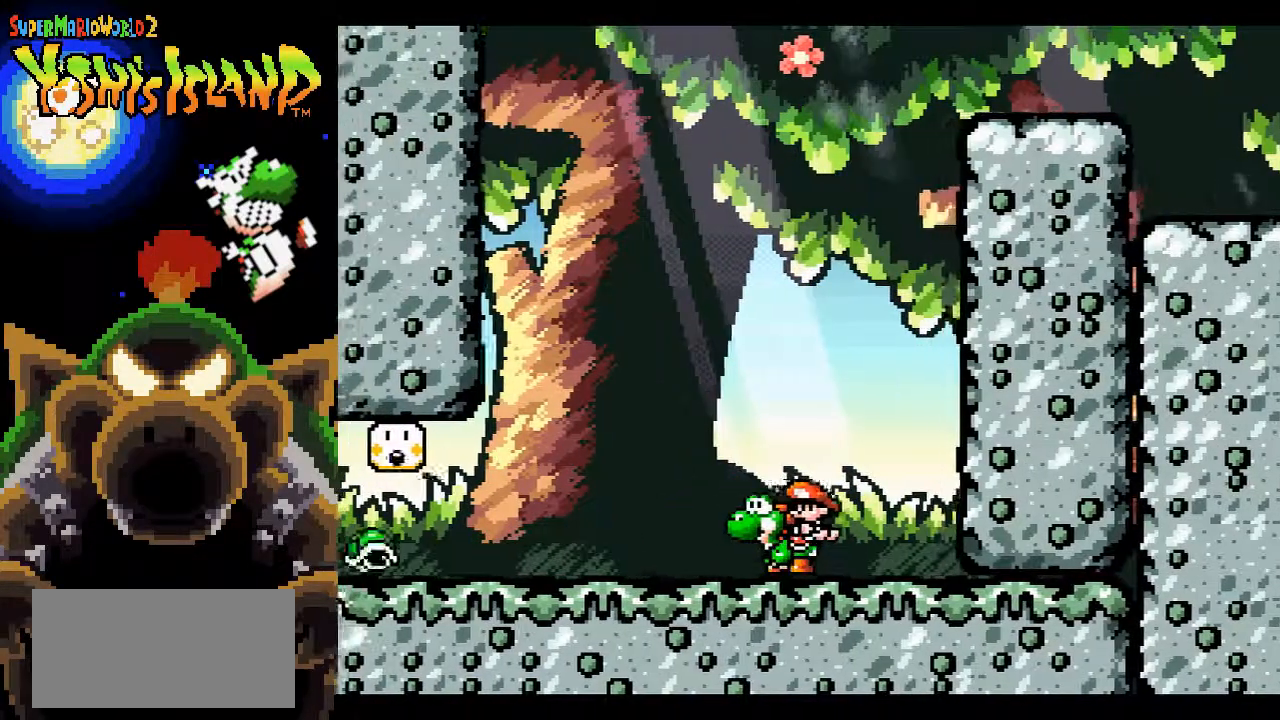
{"buttons": ["DPAD_RIGHT"], "events": [[233, "Y", "down"], [383, "Y", "up"], [500, "DPAD_RIGHT", "down"]]}
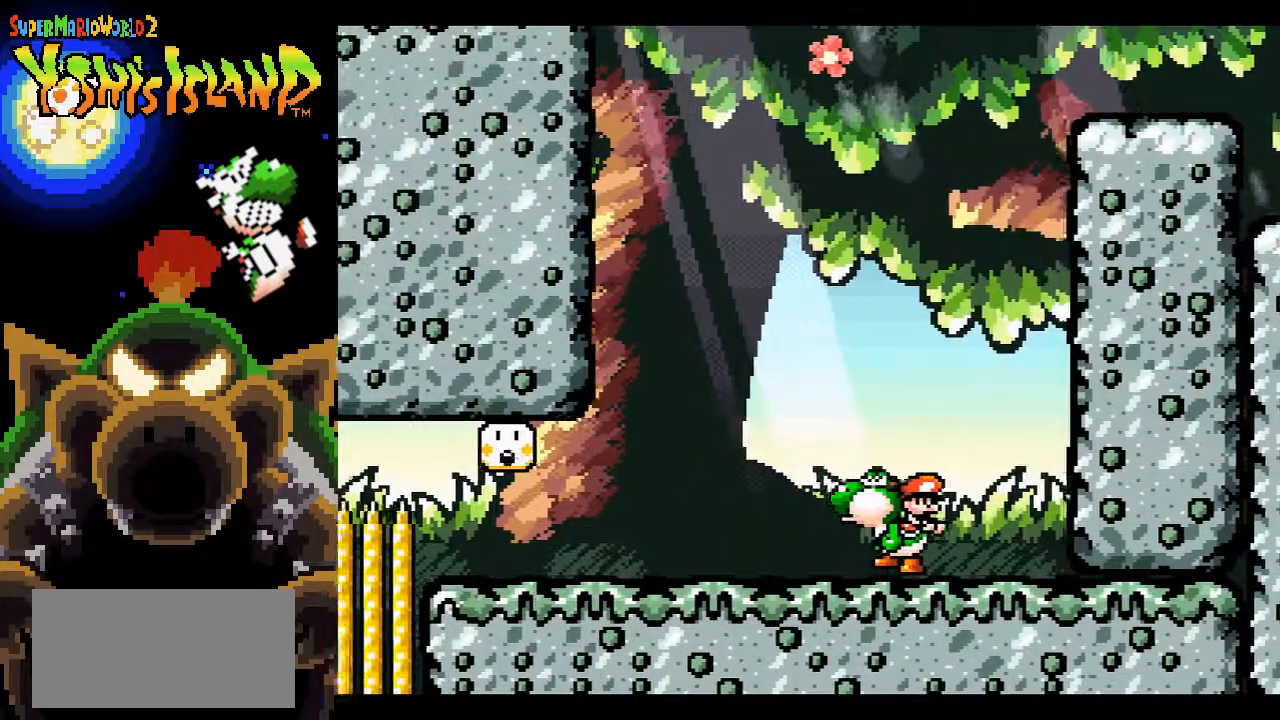
{"buttons": [], "events": [[117, "DPAD_RIGHT", "up"], [150, "DPAD_UP", "down"], [217, "Y", "down"], [333, "Y", "up"], [367, "DPAD_UP", "up"]]}
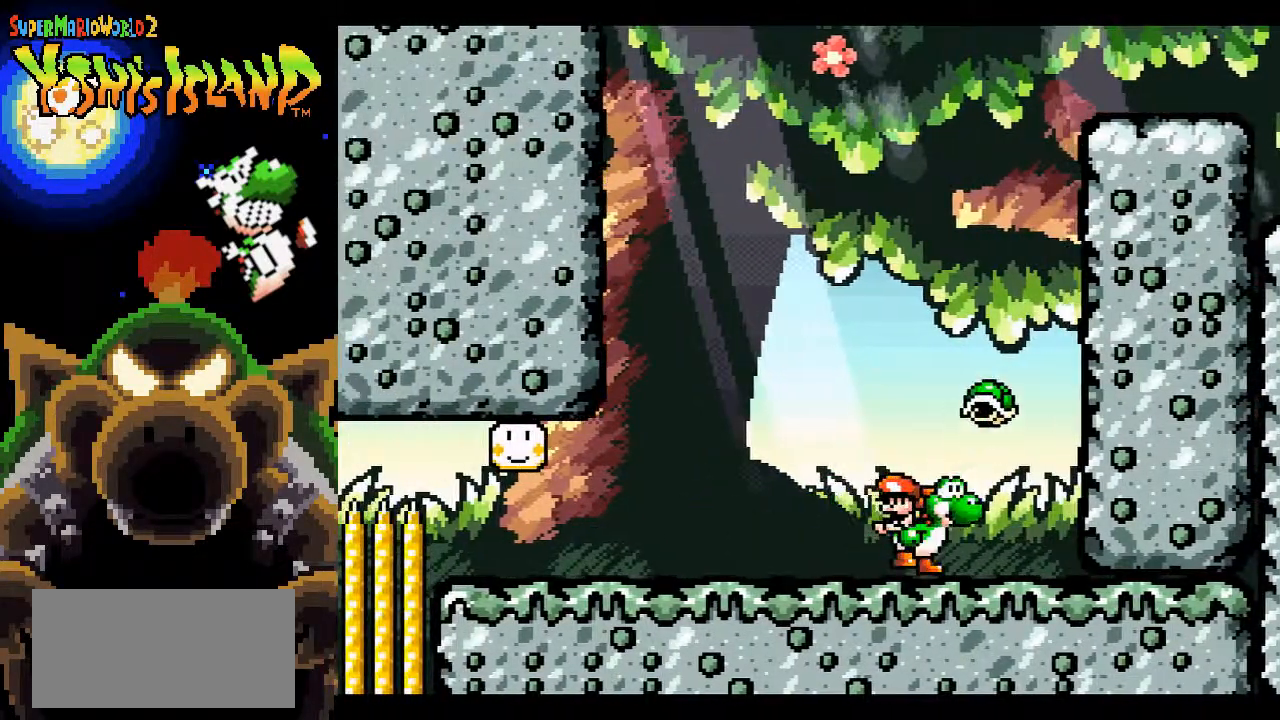
{"buttons": ["B", "DPAD_RIGHT"], "events": [[50, "B", "down"], [300, "DPAD_RIGHT", "down"]]}
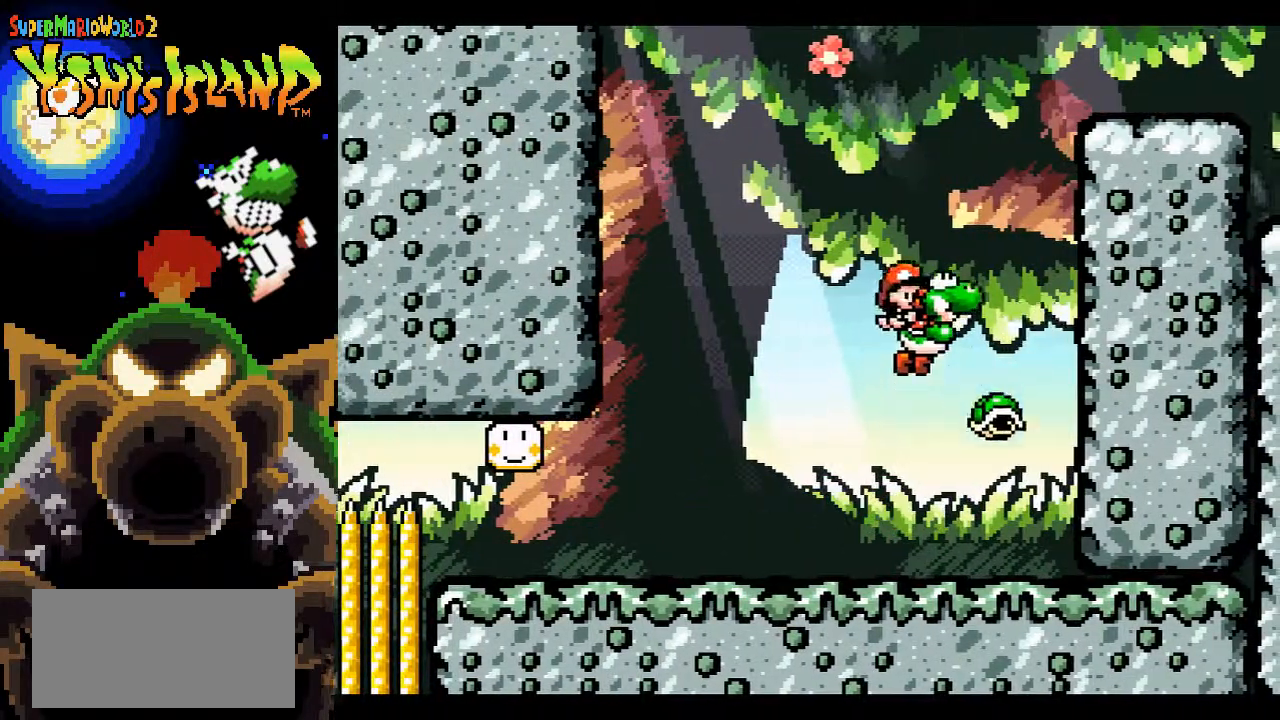
{"buttons": ["B", "DPAD_RIGHT"], "events": []}
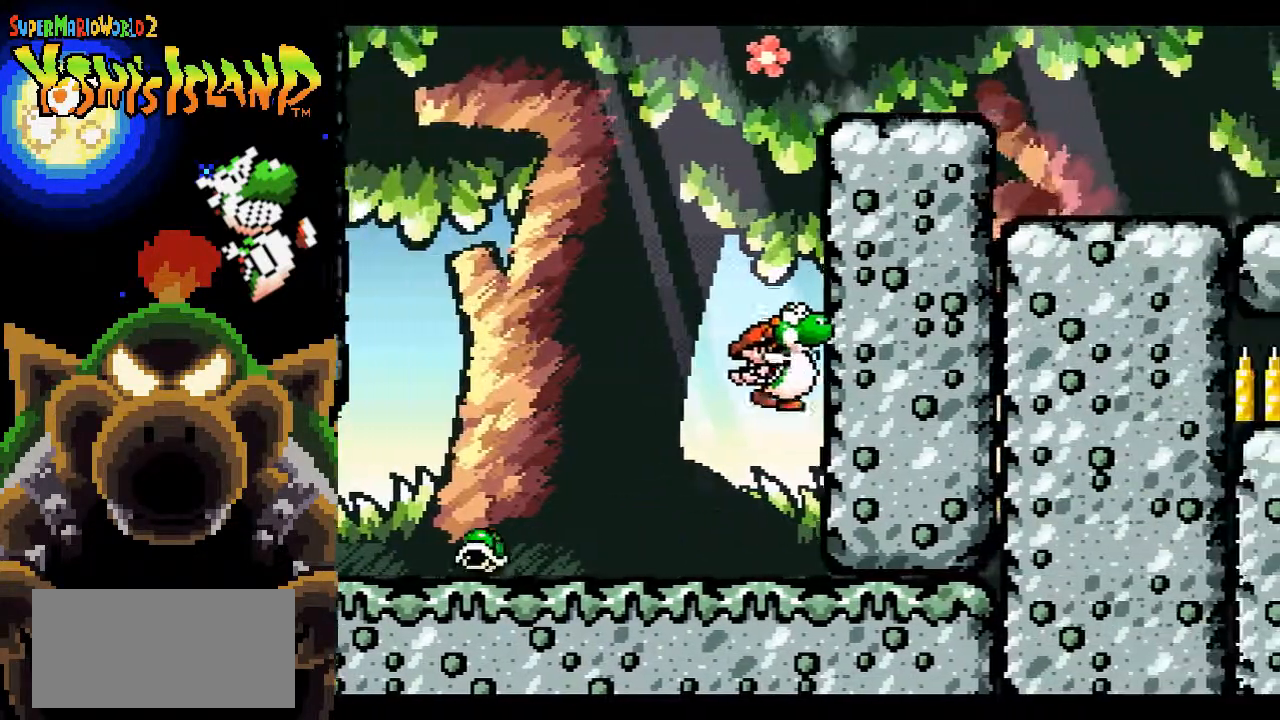
{"buttons": ["B", "DPAD_LEFT"], "events": [[267, "DPAD_RIGHT", "up"], [350, "DPAD_LEFT", "down"]]}
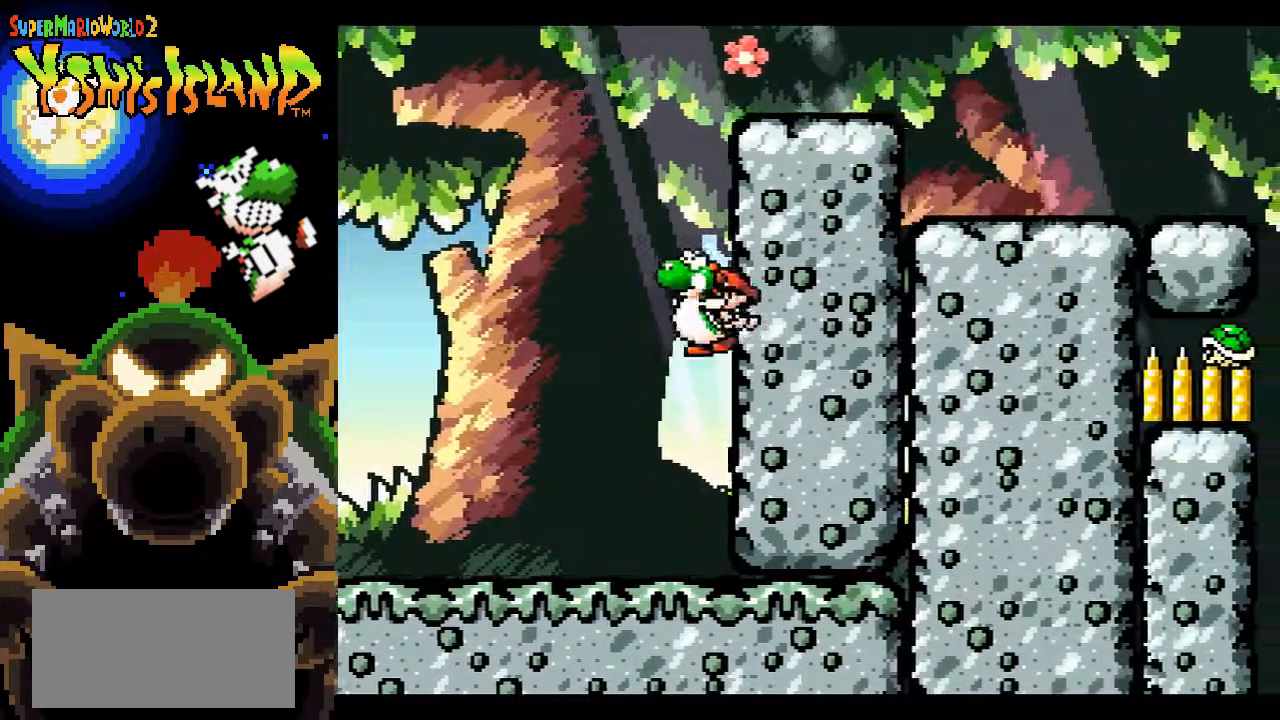
{"buttons": ["B"], "events": [[133, "DPAD_LEFT", "up"], [233, "DPAD_RIGHT", "down"], [400, "DPAD_RIGHT", "up"]]}
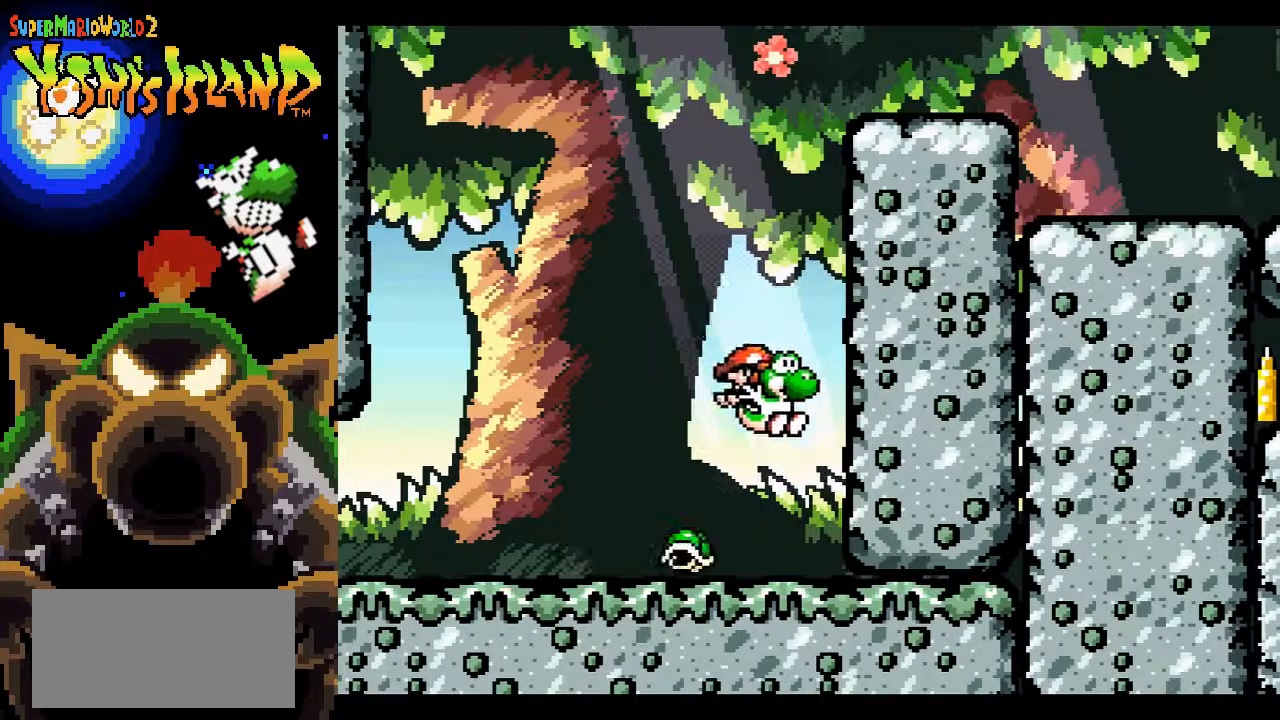
{"buttons": ["B"], "events": []}
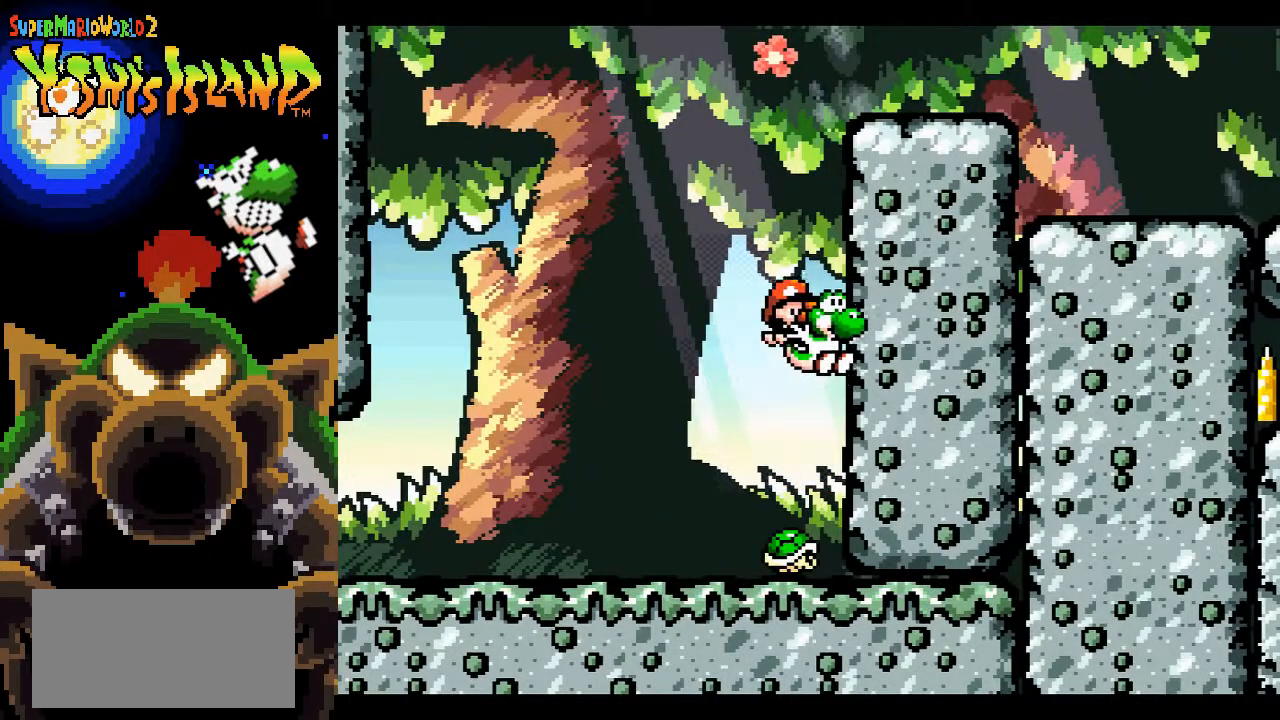
{"buttons": ["B", "DPAD_UP"], "events": [[400, "DPAD_UP", "down"]]}
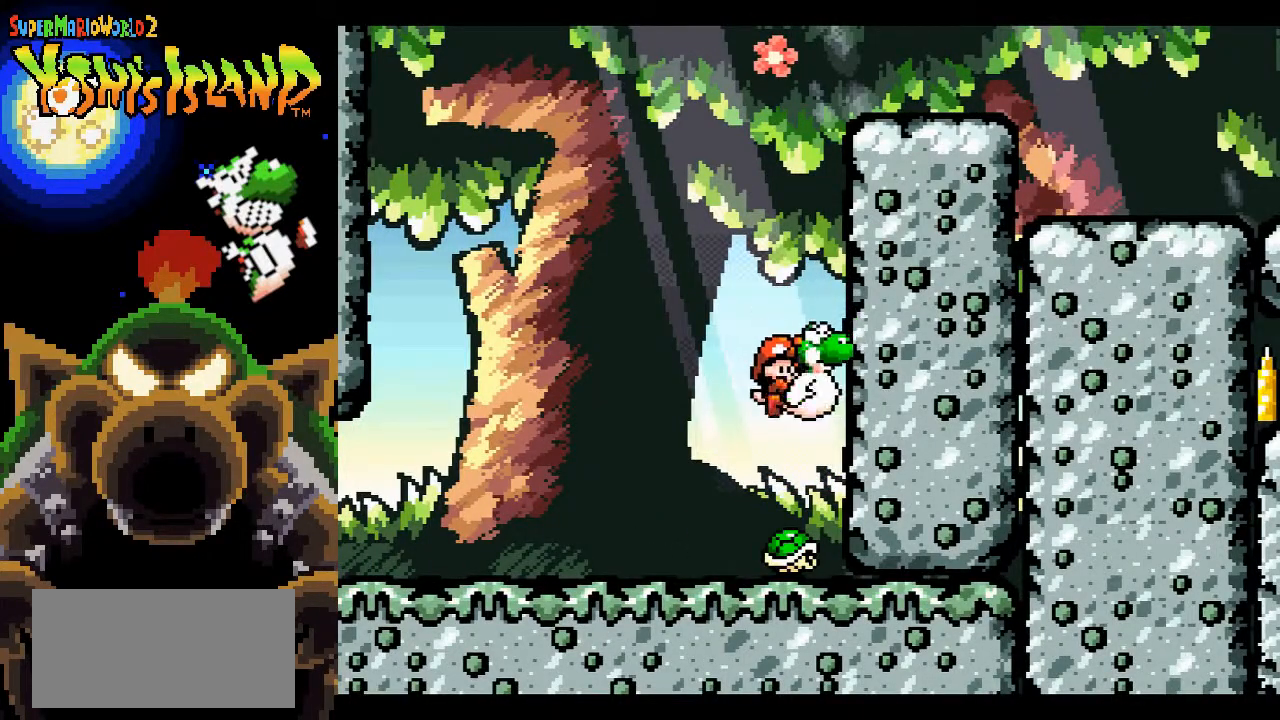
{"buttons": ["B", "DPAD_UP"], "events": []}
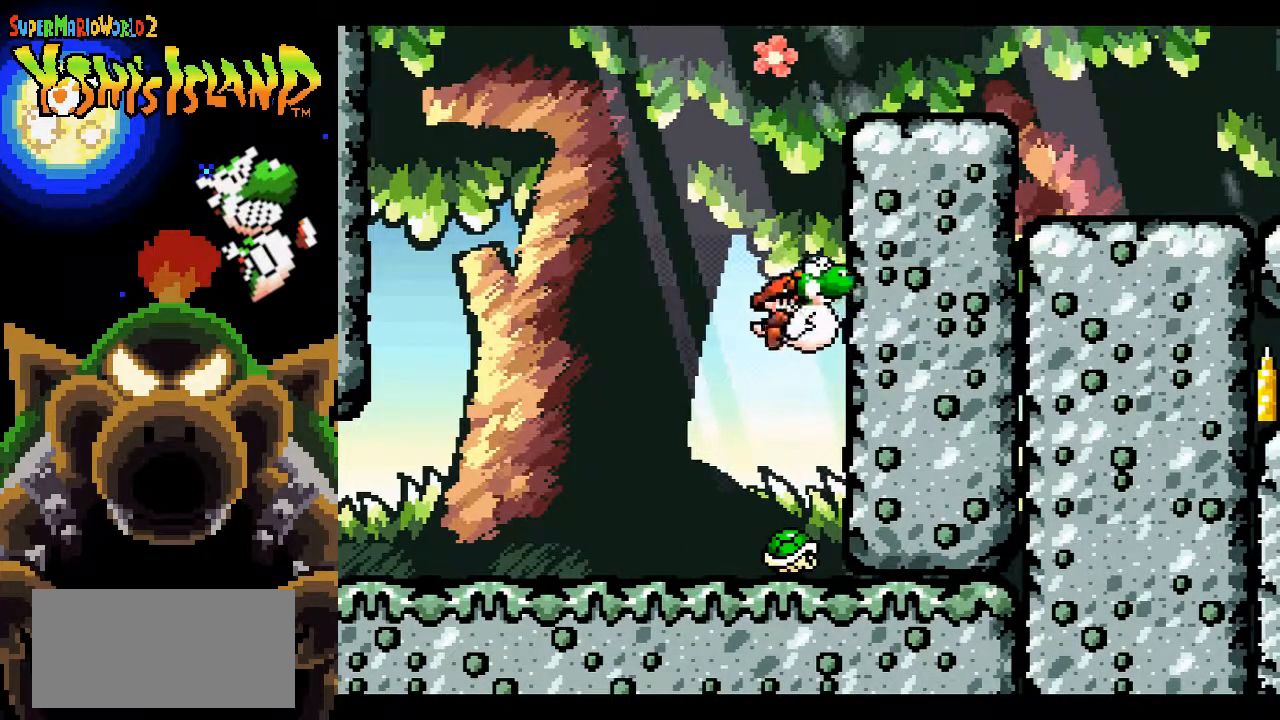
{"buttons": ["B", "DPAD_UP"], "events": [[483, "DPAD_LEFT", "down"], [500, "DPAD_LEFT", "up"]]}
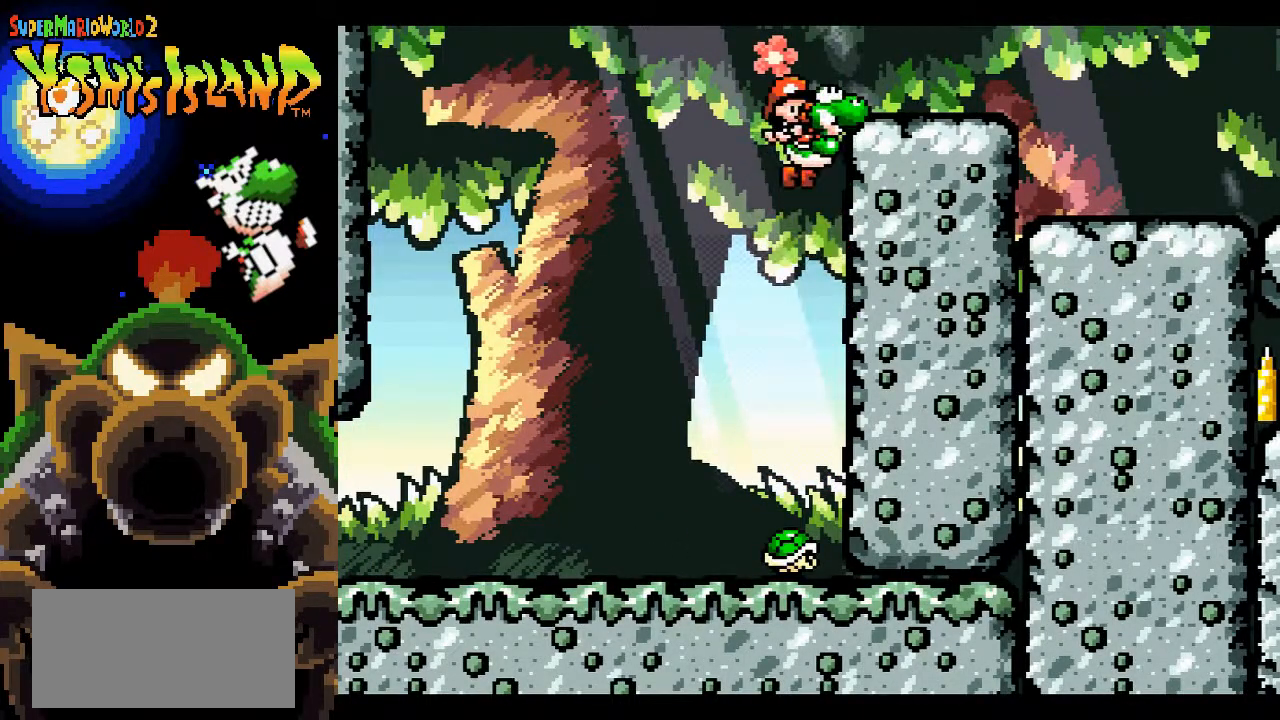
{"buttons": ["B", "DPAD_RIGHT"], "events": [[33, "DPAD_LEFT", "down"], [50, "DPAD_UP", "up"], [283, "B", "up"], [333, "DPAD_LEFT", "up"], [417, "B", "down"], [433, "DPAD_RIGHT", "down"]]}